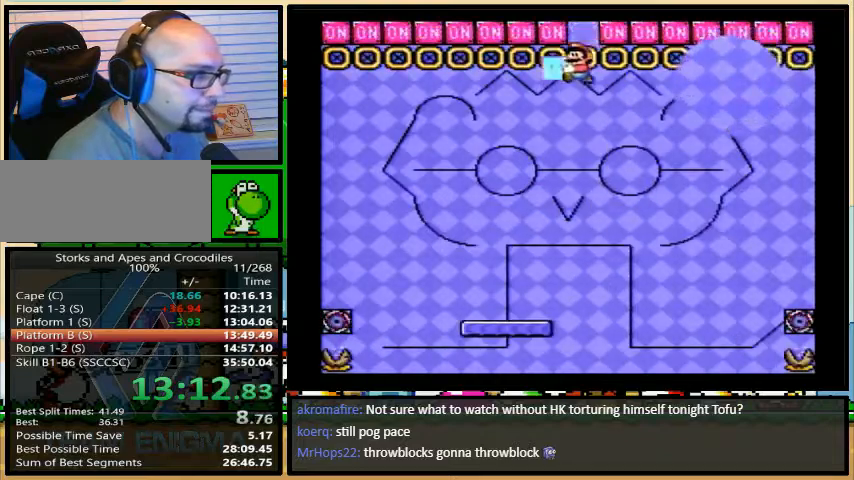
Gameplay with a controller (Nintendo layout); each line is a JSON object with the inputs held at the frame after it. "events" lists button and stick changes between this image and that frame as [ms after this image, input, new state], when the widget could be followed in between. Not read: L3 R3.
{"buttons": ["B", "Y", "DPAD_RIGHT"], "events": [[133, "DPAD_LEFT", "up"], [167, "DPAD_RIGHT", "down"], [267, "DPAD_RIGHT", "up"], [367, "B", "down"], [467, "DPAD_RIGHT", "down"]]}
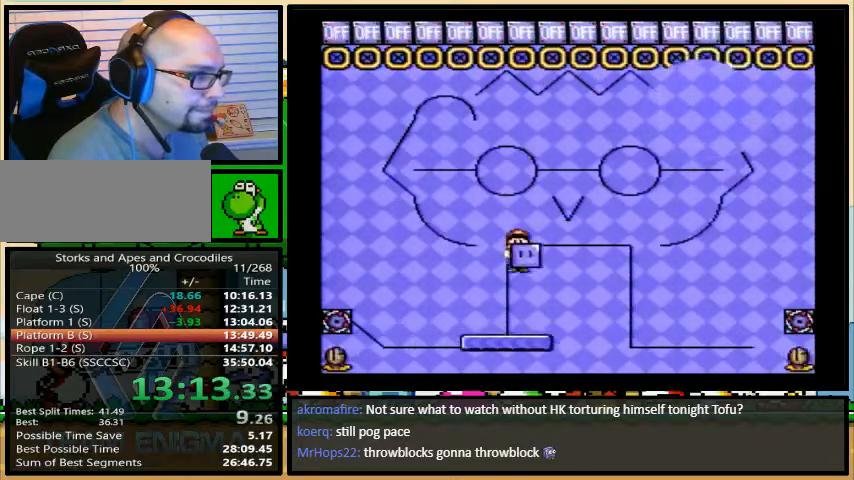
{"buttons": ["Y", "DPAD_RIGHT"], "events": [[167, "B", "up"]]}
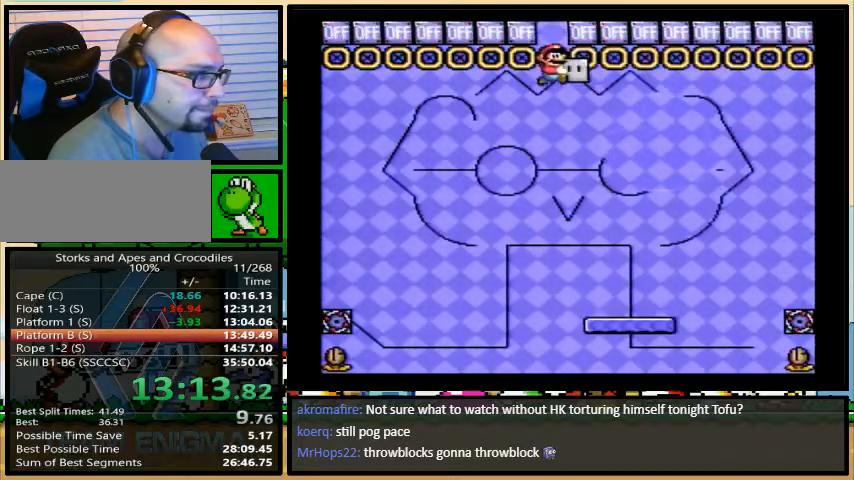
{"buttons": ["B", "Y", "DPAD_LEFT"], "events": [[33, "DPAD_LEFT", "down"], [33, "DPAD_RIGHT", "up"], [200, "DPAD_LEFT", "up"], [400, "B", "down"], [400, "DPAD_LEFT", "down"]]}
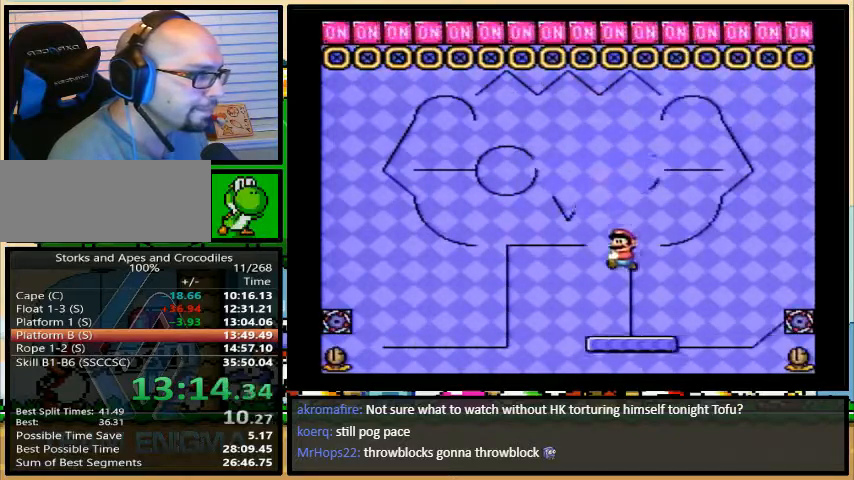
{"buttons": ["Y", "DPAD_LEFT"], "events": [[233, "B", "up"], [267, "DPAD_LEFT", "up"], [267, "DPAD_RIGHT", "down"], [267, "DPAD_UP", "down"], [300, "DPAD_UP", "up"], [467, "DPAD_LEFT", "down"], [467, "DPAD_RIGHT", "up"]]}
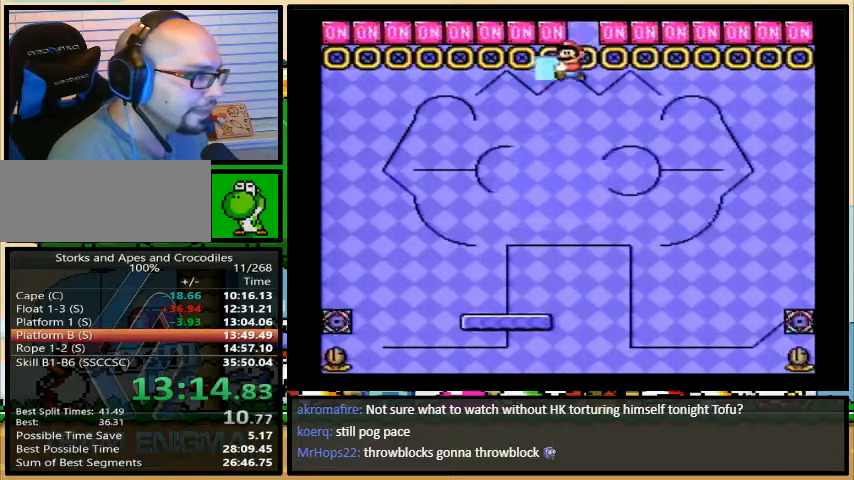
{"buttons": ["B", "Y", "DPAD_RIGHT"], "events": [[100, "DPAD_LEFT", "up"], [100, "DPAD_UP", "down"], [167, "DPAD_RIGHT", "down"], [167, "DPAD_UP", "up"], [233, "DPAD_RIGHT", "up"], [400, "B", "down"], [467, "DPAD_RIGHT", "down"]]}
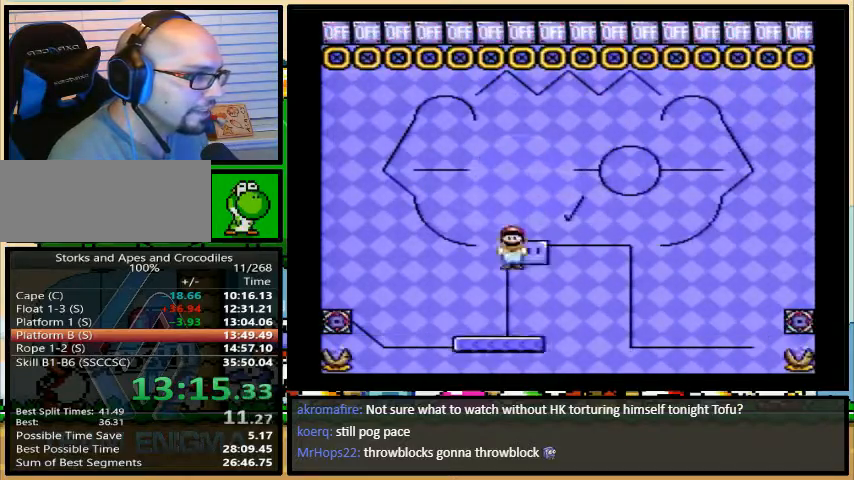
{"buttons": ["Y"], "events": [[200, "B", "up"], [500, "DPAD_RIGHT", "up"]]}
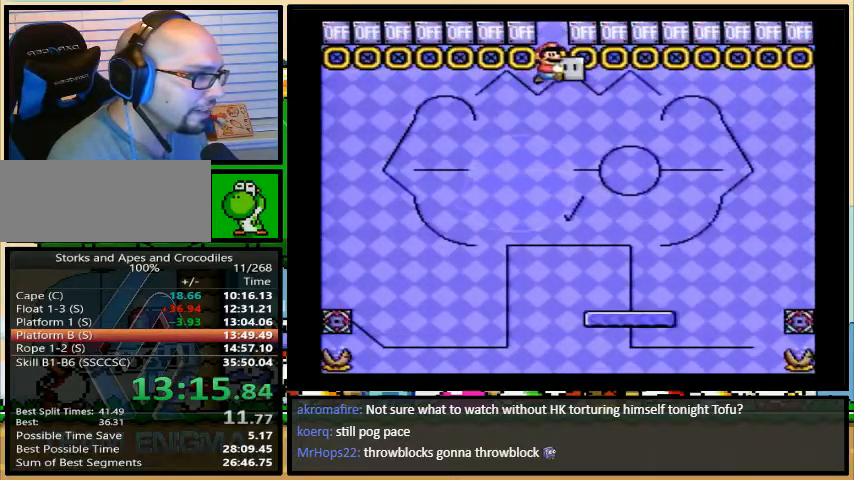
{"buttons": ["B", "Y", "DPAD_LEFT"], "events": [[33, "DPAD_LEFT", "down"], [133, "DPAD_LEFT", "up"], [200, "DPAD_LEFT", "down"], [267, "DPAD_LEFT", "up"], [400, "B", "down"], [467, "DPAD_LEFT", "down"]]}